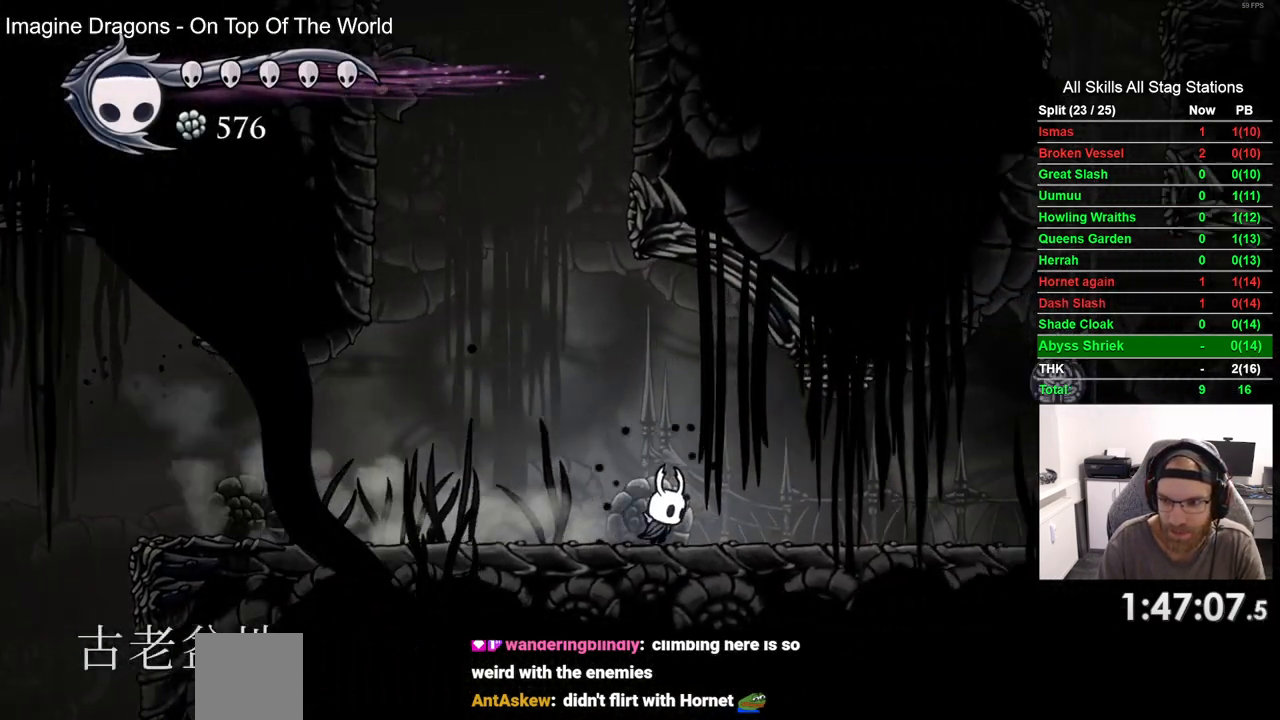
Gameplay with a controller (PlayStation layout); each line is a JSON object with the inputs held at the frame after it (dt_ms = milliseconds from this image to that frame). "events" lists button and stick changes between this image and that frame as [ms after this image, input, new state], when the widget could be followed in between.
{"dt_ms": 500, "buttons": ["DPAD_RIGHT"], "left_stick": "center", "right_stick": "center"}
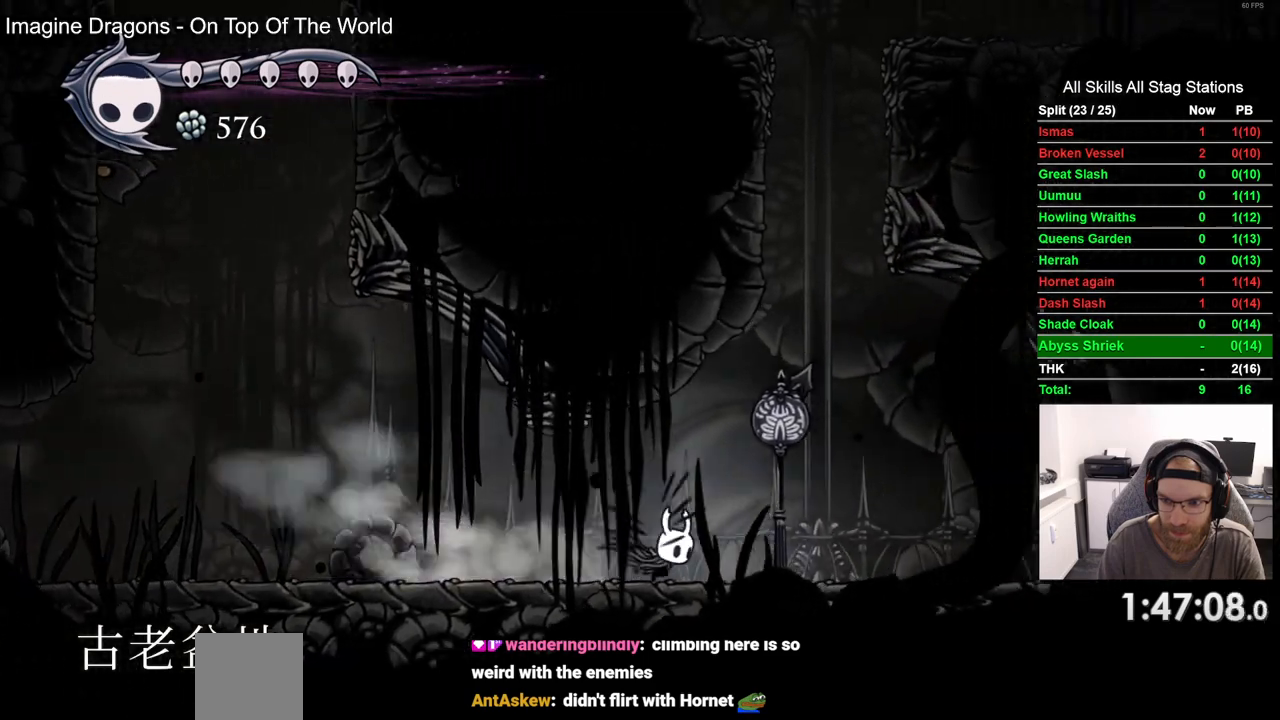
{"dt_ms": 1000, "buttons": ["CROSS", "DPAD_RIGHT"], "left_stick": "center", "right_stick": "center"}
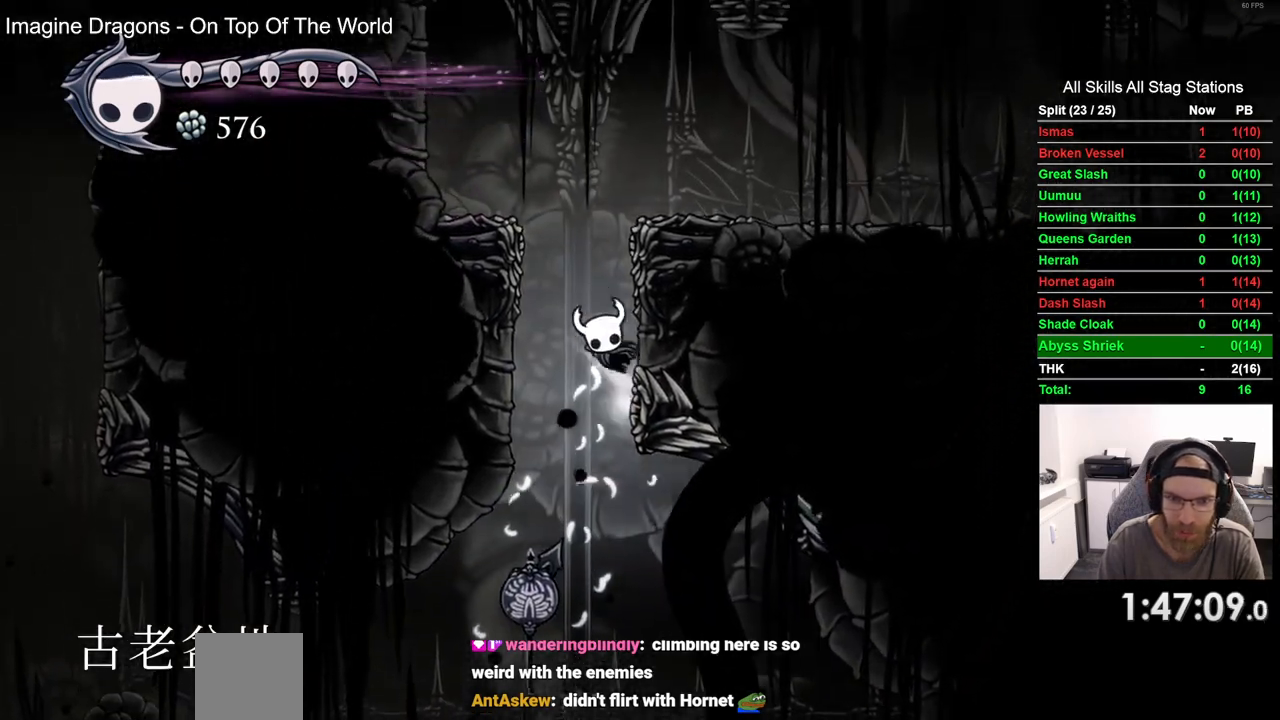
{"dt_ms": 500, "buttons": ["R2", "DPAD_RIGHT"], "left_stick": "center", "right_stick": "center", "events": [[350, "R2", "down"], [433, "CROSS", "up"]]}
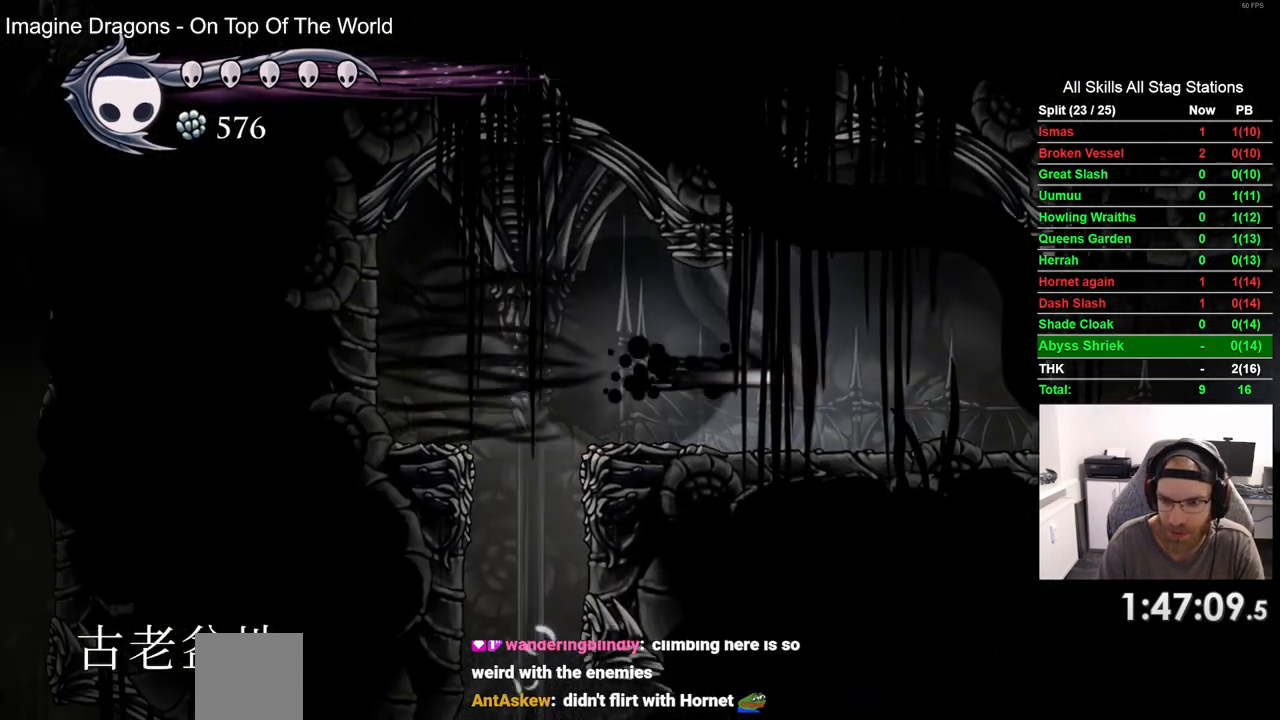
{"dt_ms": 500, "buttons": ["R2", "DPAD_RIGHT"], "left_stick": "center", "right_stick": "center", "events": [[50, "R2", "up"], [367, "R2", "down"]]}
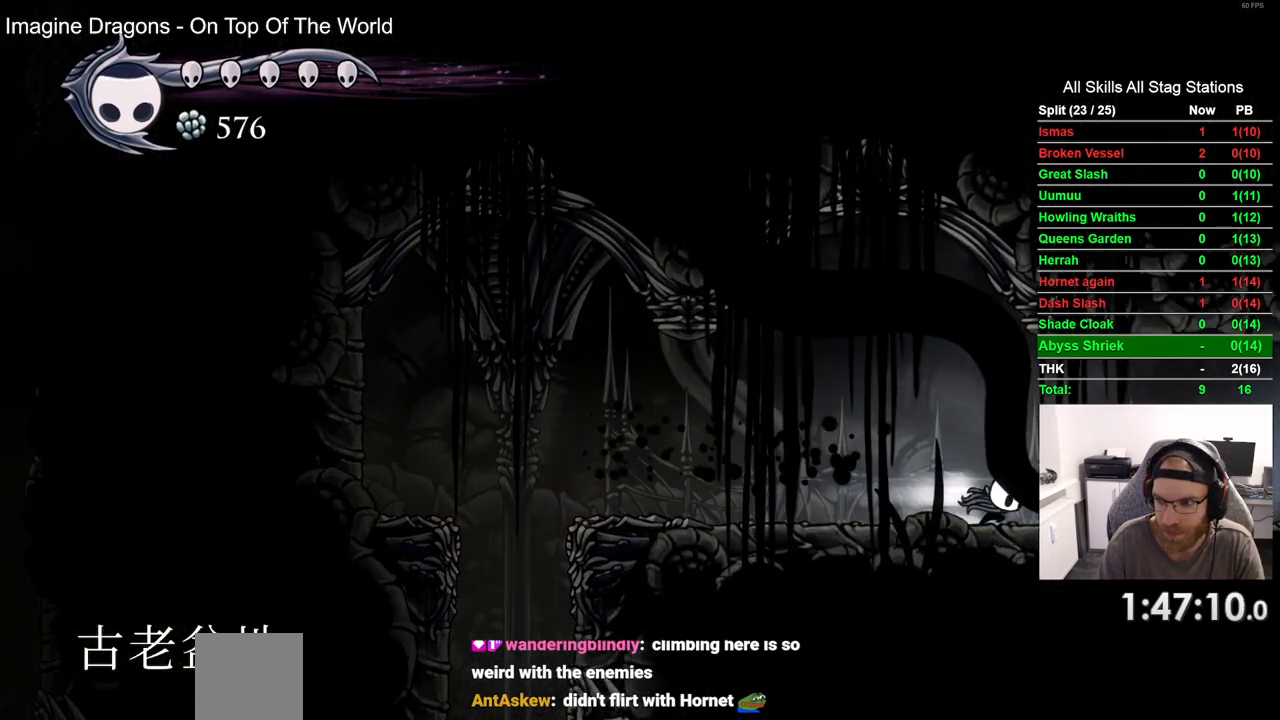
{"dt_ms": 500, "buttons": ["R2", "DPAD_RIGHT"], "left_stick": "center", "right_stick": "center", "events": [[100, "R2", "up"], [400, "R2", "down"]]}
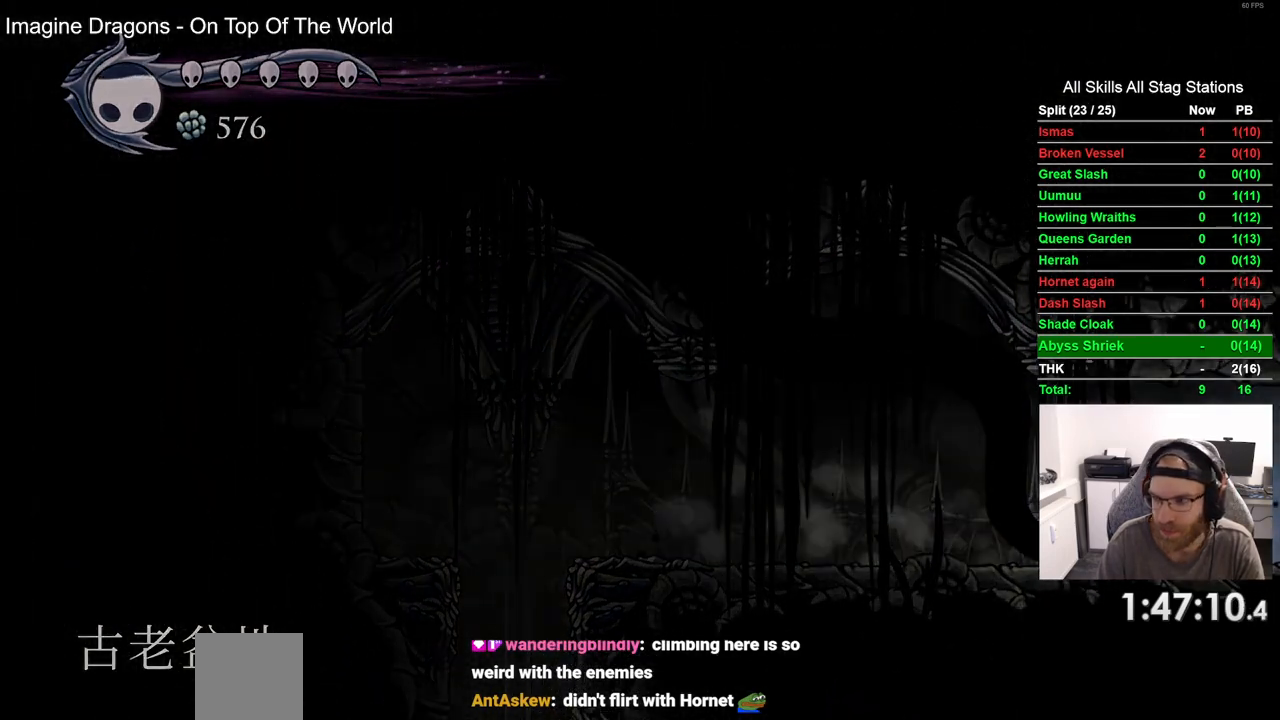
{"dt_ms": 500, "buttons": ["DPAD_RIGHT"], "left_stick": "center", "right_stick": "center", "events": [[167, "R2", "up"], [200, "DPAD_RIGHT", "up"], [417, "DPAD_RIGHT", "down"]]}
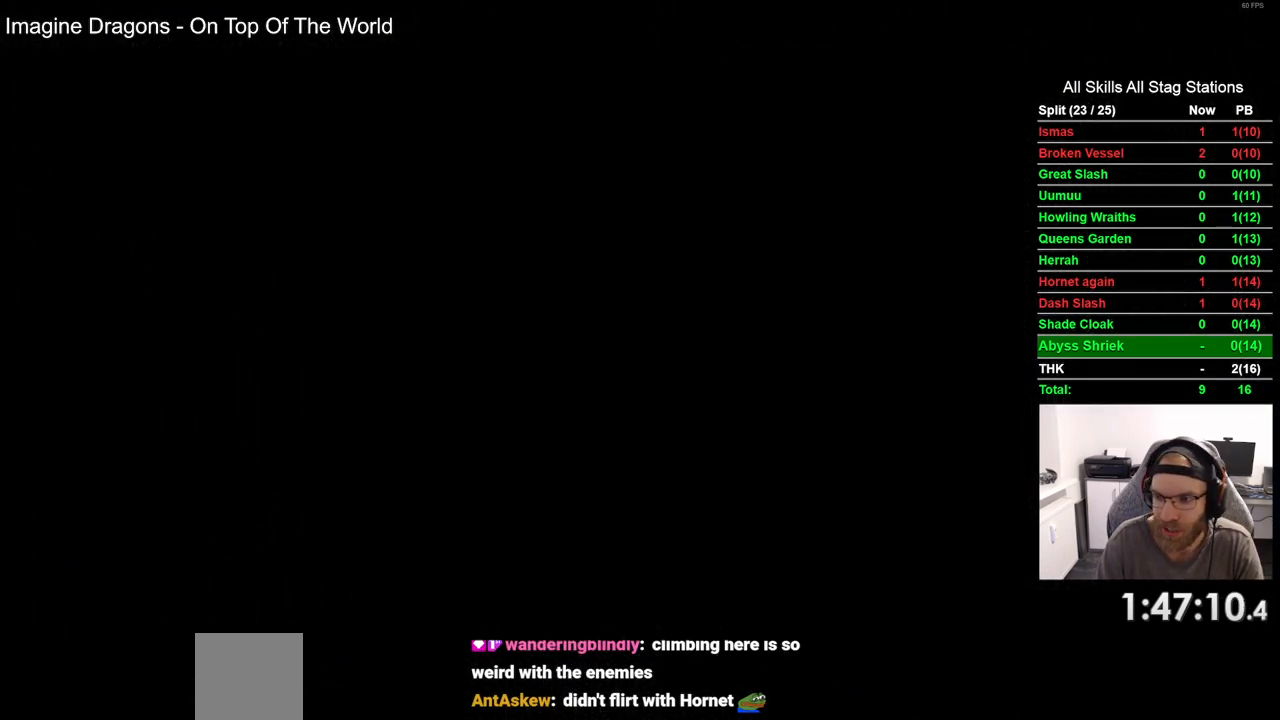
{"dt_ms": 500, "buttons": ["DPAD_RIGHT"], "left_stick": "center", "right_stick": "center", "events": []}
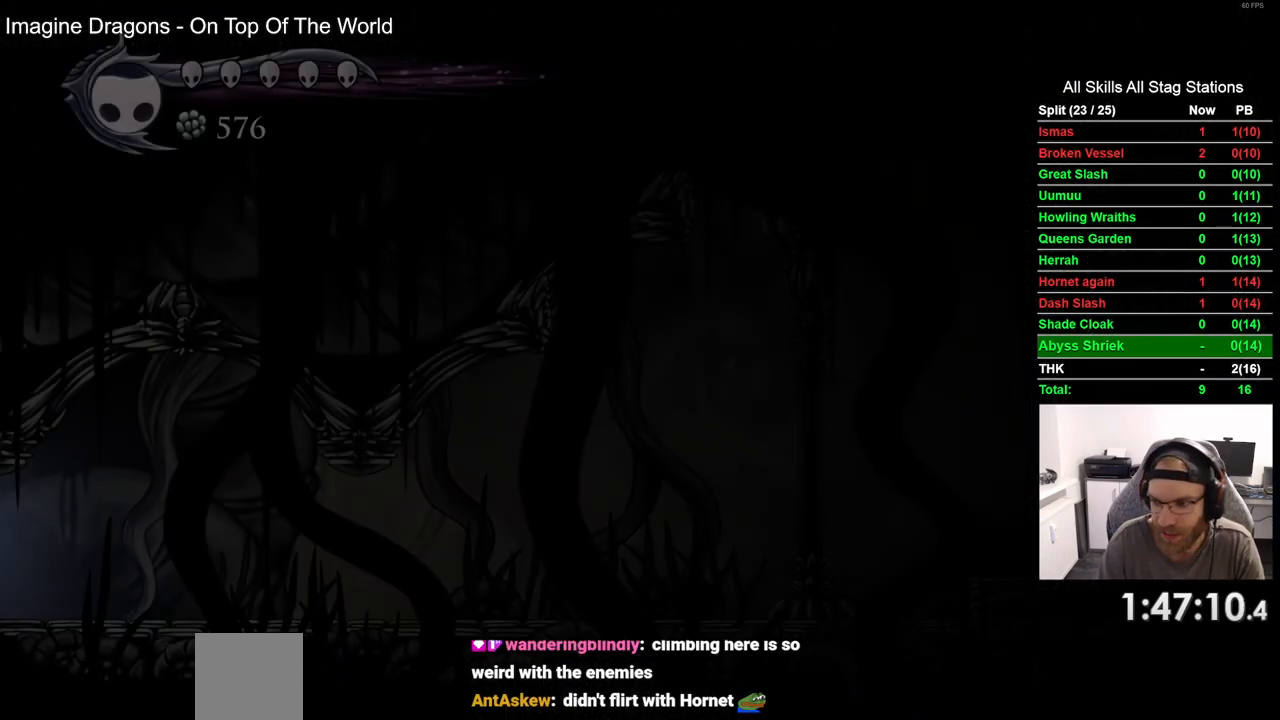
{"dt_ms": 1000, "buttons": ["L1", "L2"], "left_stick": "center", "right_stick": "center"}
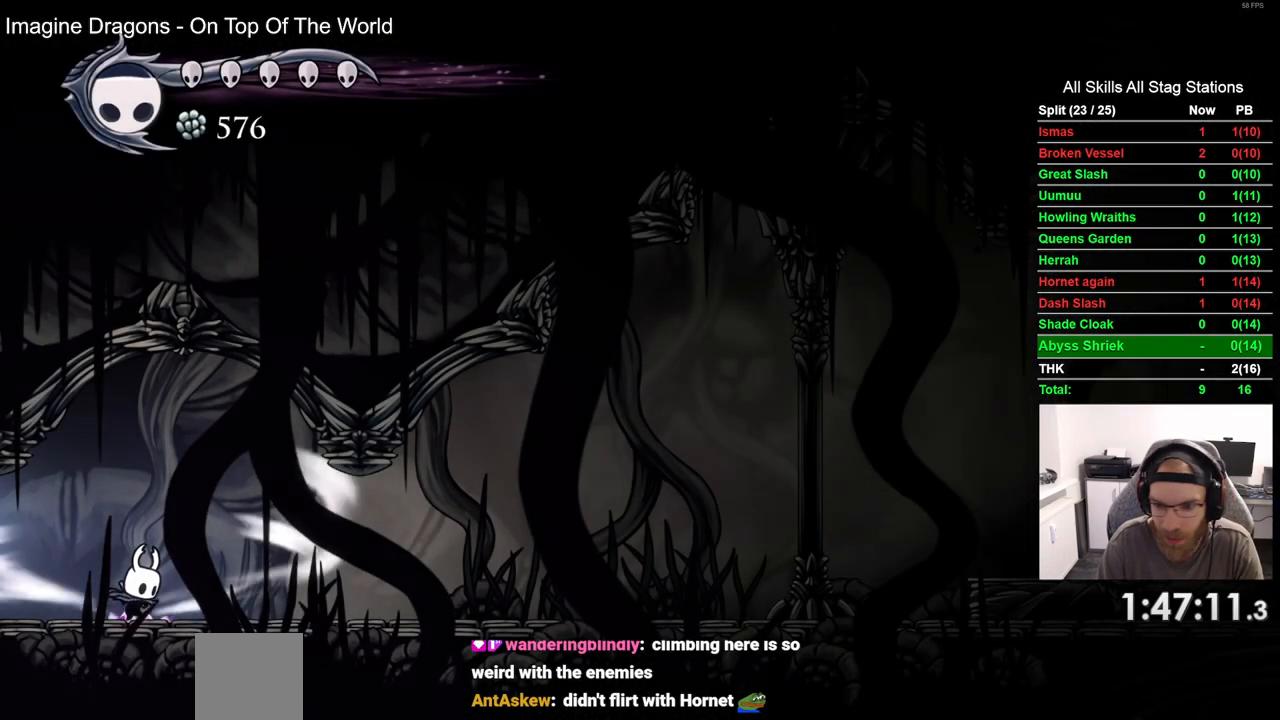
{"dt_ms": 500, "buttons": ["L1", "L2"], "left_stick": "center", "right_stick": "center", "events": []}
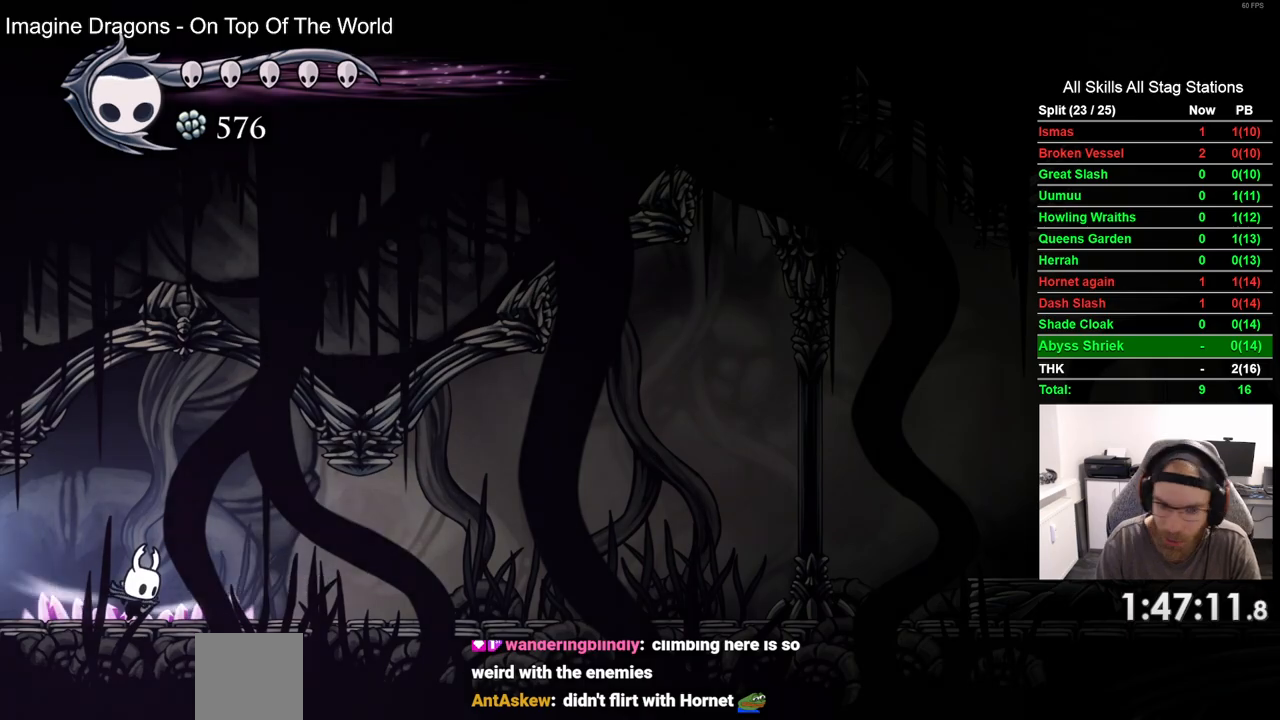
{"dt_ms": 500, "buttons": ["DPAD_RIGHT"], "left_stick": "center", "right_stick": "center", "events": [[300, "DPAD_RIGHT", "down"], [317, "L1", "up"], [317, "L2", "up"]]}
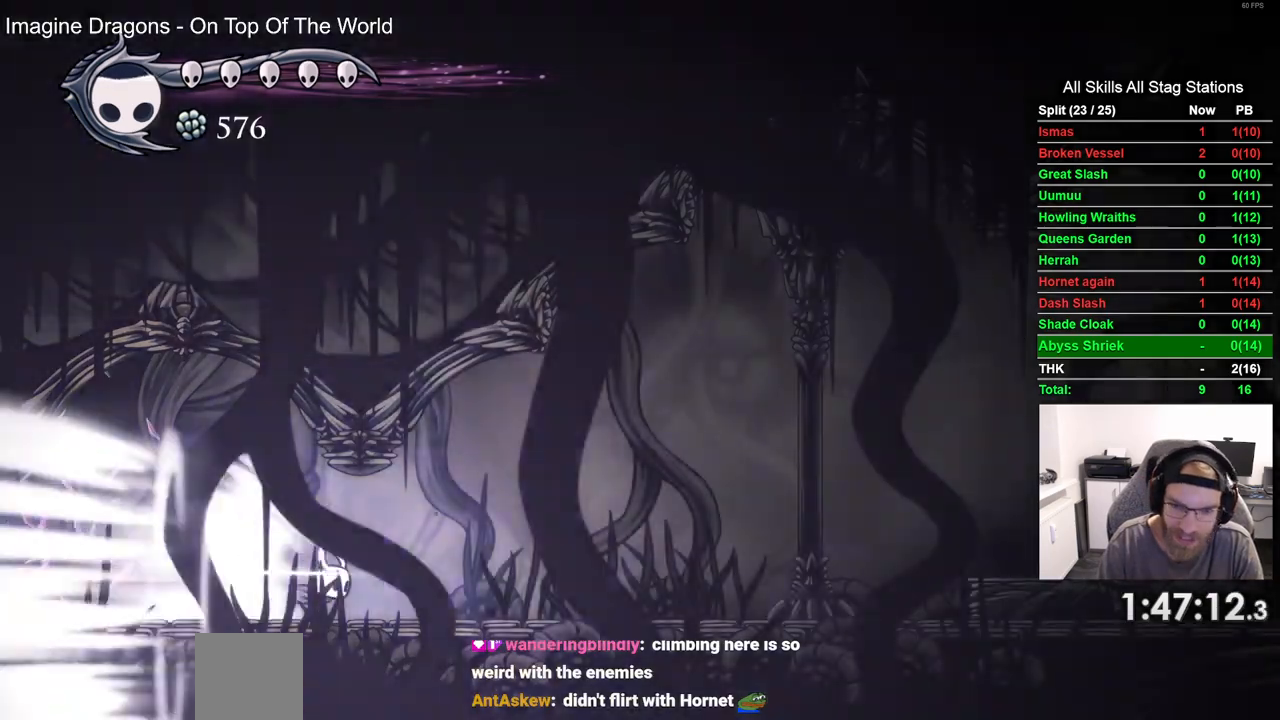
{"dt_ms": 500, "buttons": ["DPAD_RIGHT"], "left_stick": "center", "right_stick": "center"}
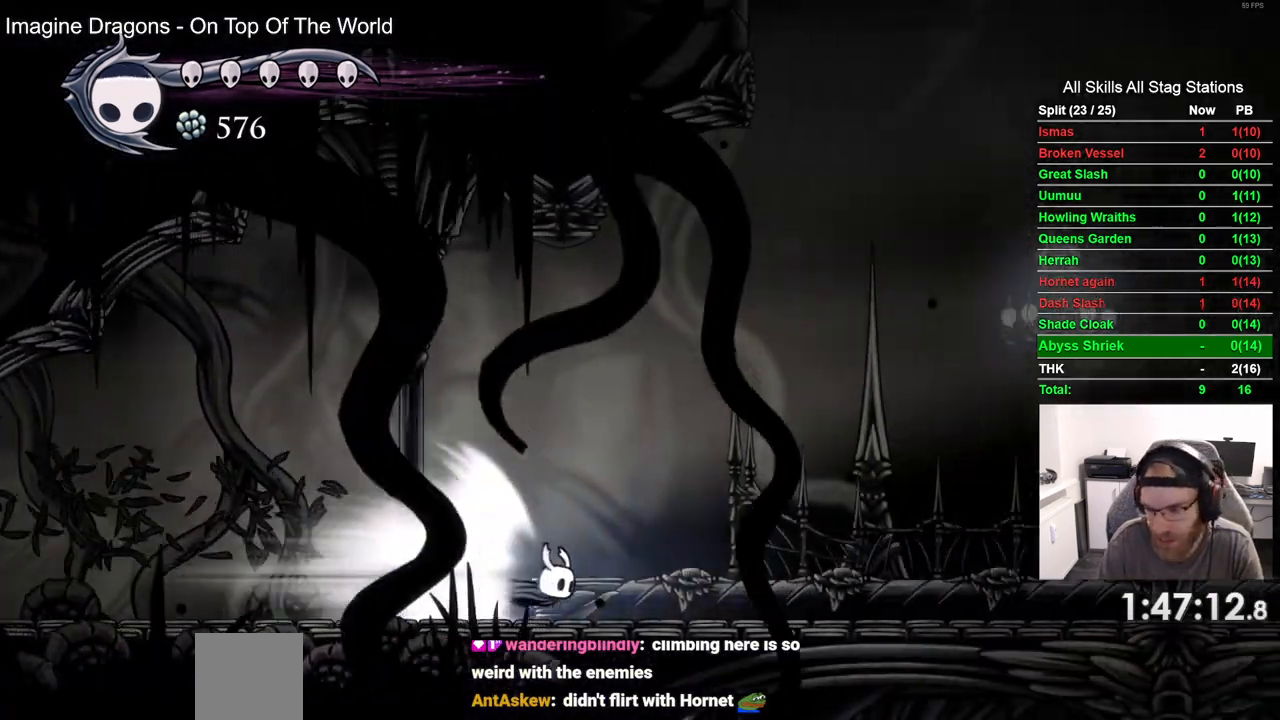
{"dt_ms": 1000, "buttons": ["DPAD_RIGHT"], "left_stick": "center", "right_stick": "center"}